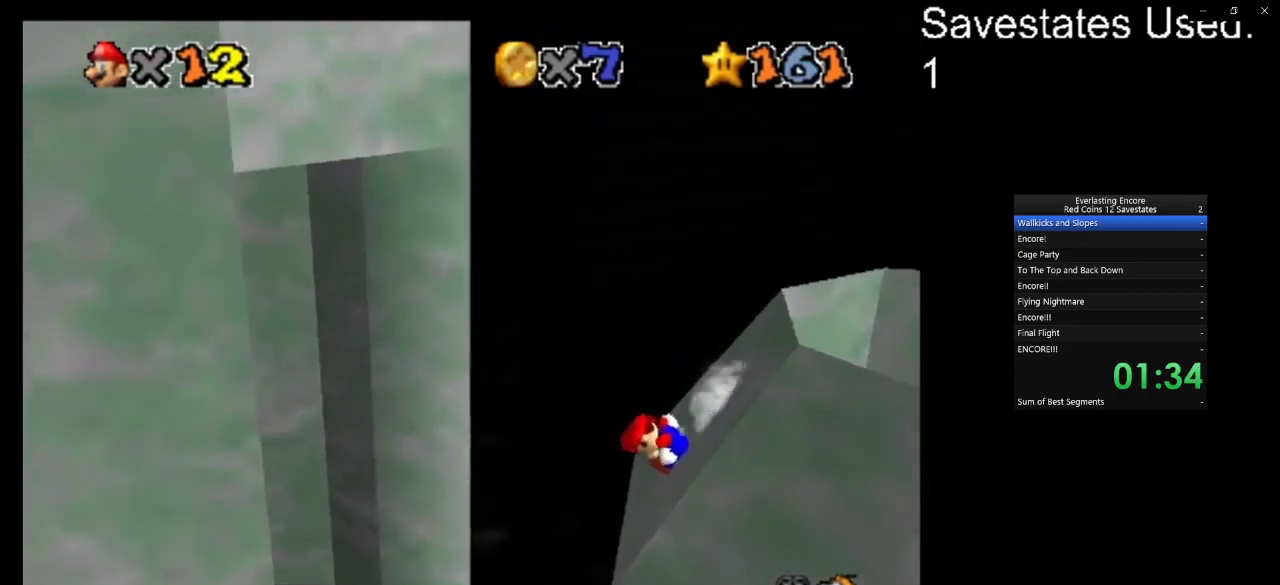
Gameplay with a controller (Nintendo layout); each line is a JSON object with the inputs held at the frame after it (dt_ms = milliseconds from this image to that frame). "events" lists button and stick changes between this image and that frame as [ms after this image, input, new state], when the widget could be followed in between. Not read: B L3 R3.
{"dt_ms": 500, "buttons": ["A"], "left_stick": "left", "events": [[133, "A", "down"]]}
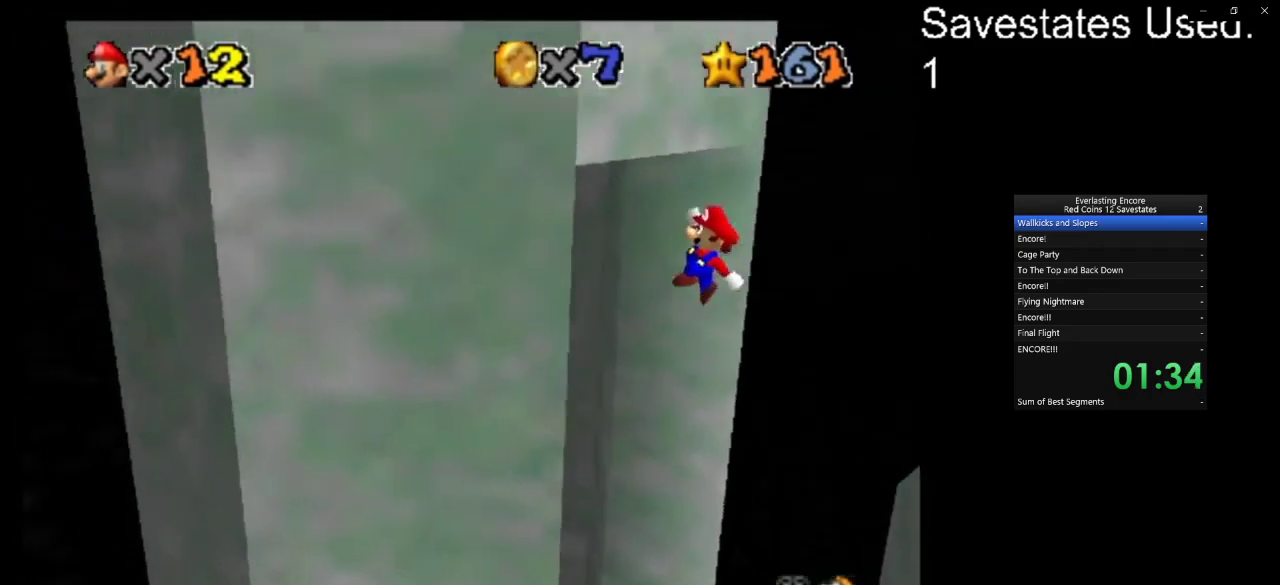
{"dt_ms": 300, "buttons": ["A"], "left_stick": "up-left", "events": [[33, "C_DOWN", "down"], [33, "C_RIGHT", "down"], [133, "C_DOWN", "up"], [133, "C_RIGHT", "up"], [133, "left_stick", "up-left"], [233, "C_DOWN", "down"], [233, "C_RIGHT", "down"], [300, "C_DOWN", "up"], [300, "C_RIGHT", "up"]]}
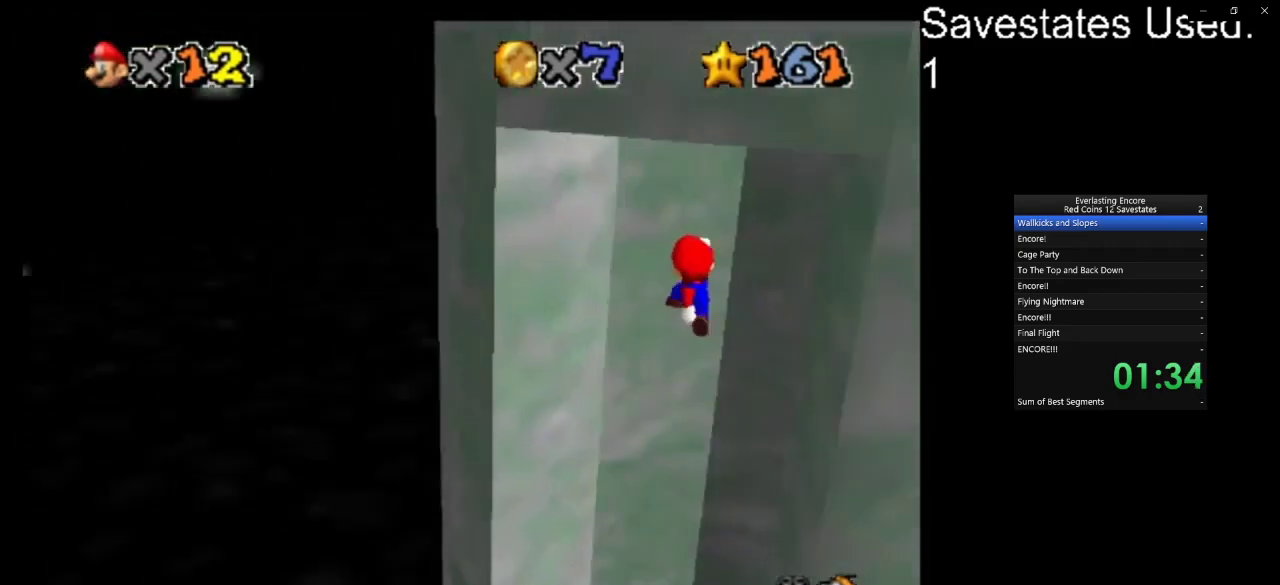
{"dt_ms": 600, "buttons": ["A"], "left_stick": "down"}
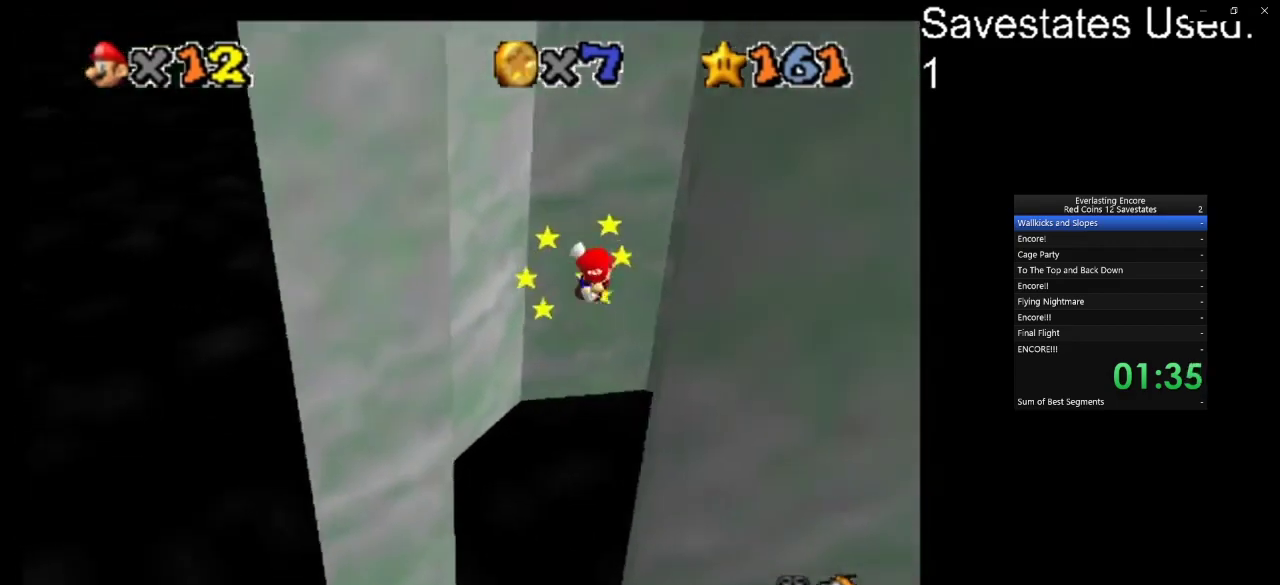
{"dt_ms": 600, "buttons": [], "left_stick": "down"}
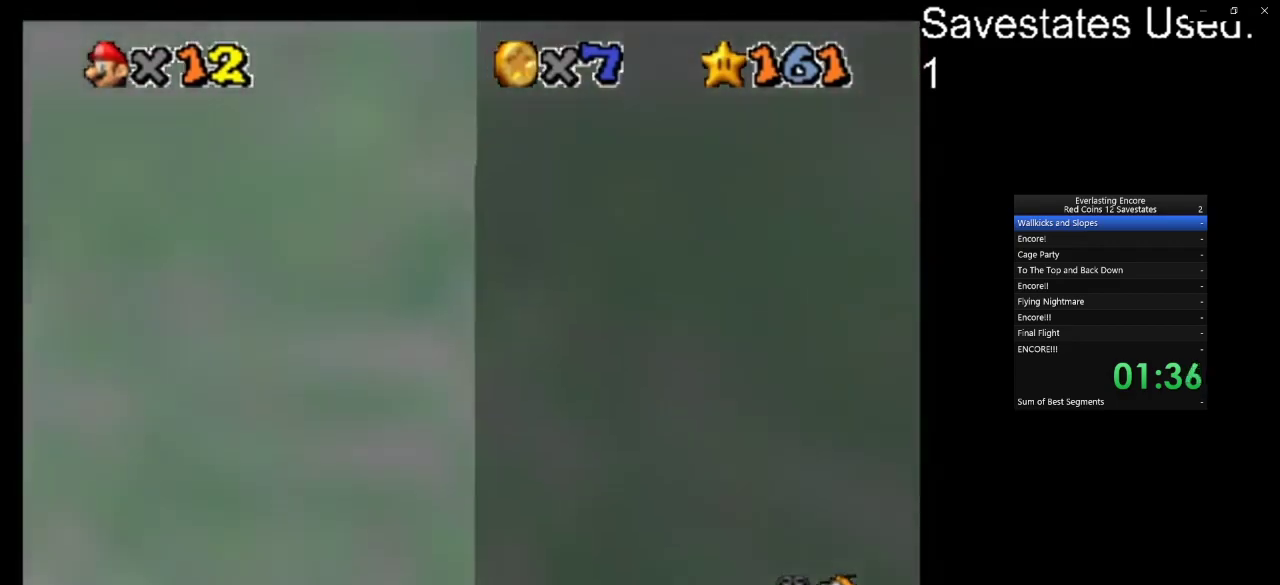
{"dt_ms": 500, "buttons": ["A"], "left_stick": "up-left", "events": [[67, "A", "down"], [100, "left_stick", "up-left"]]}
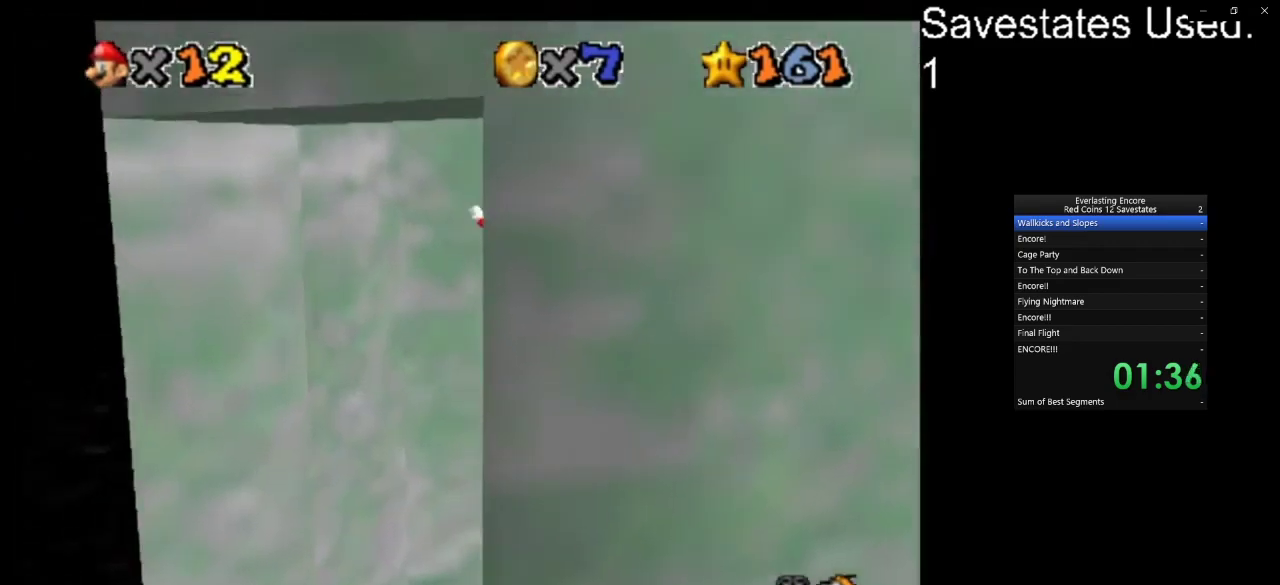
{"dt_ms": 500, "buttons": ["A"], "left_stick": "down", "events": [[100, "A", "up"], [200, "left_stick", "left"], [267, "A", "down"], [267, "left_stick", "down"]]}
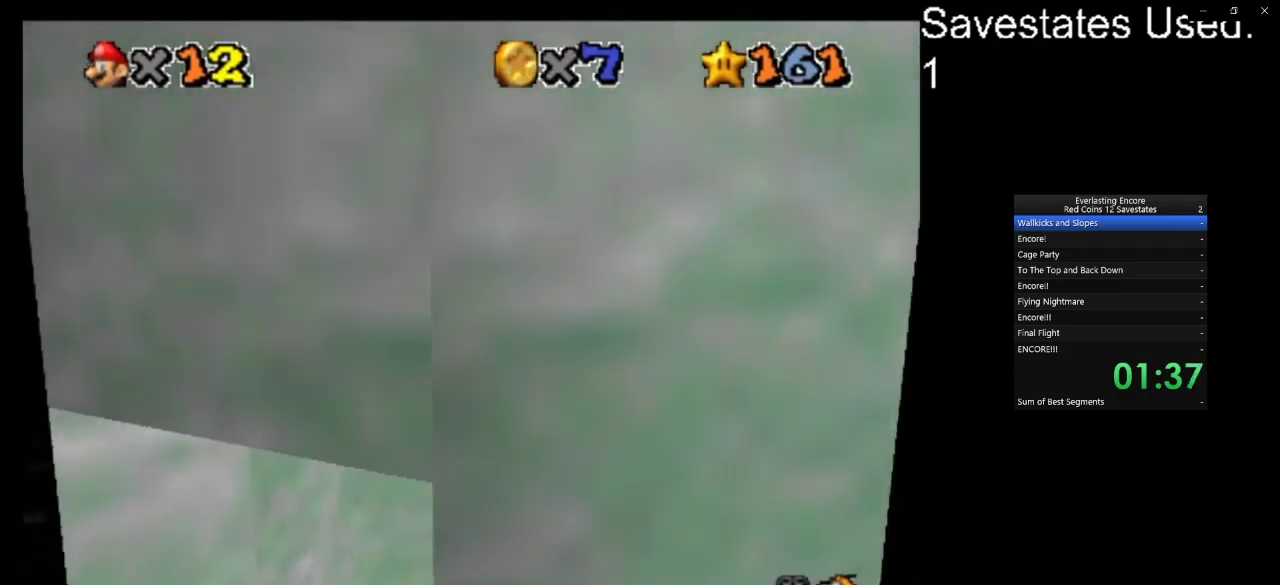
{"dt_ms": 300, "buttons": [], "left_stick": "down-left", "events": [[200, "left_stick", "down-left"], [300, "A", "up"]]}
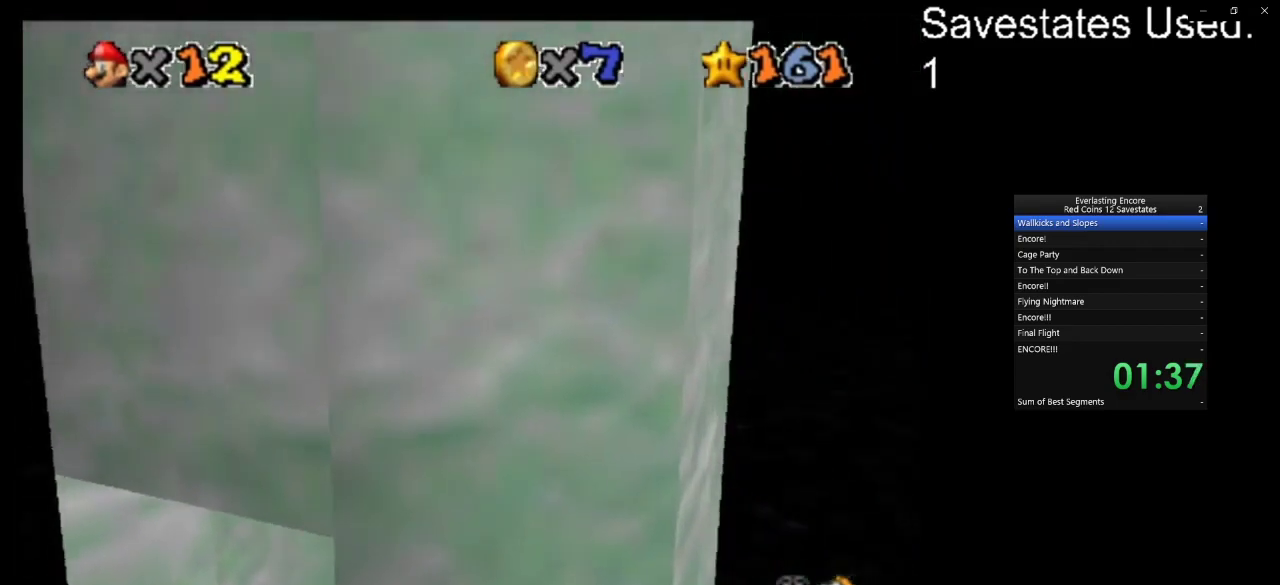
{"dt_ms": 700, "buttons": ["A"], "left_stick": "up-left", "events": [[133, "left_stick", "left"], [167, "A", "down"], [200, "left_stick", "up-left"]]}
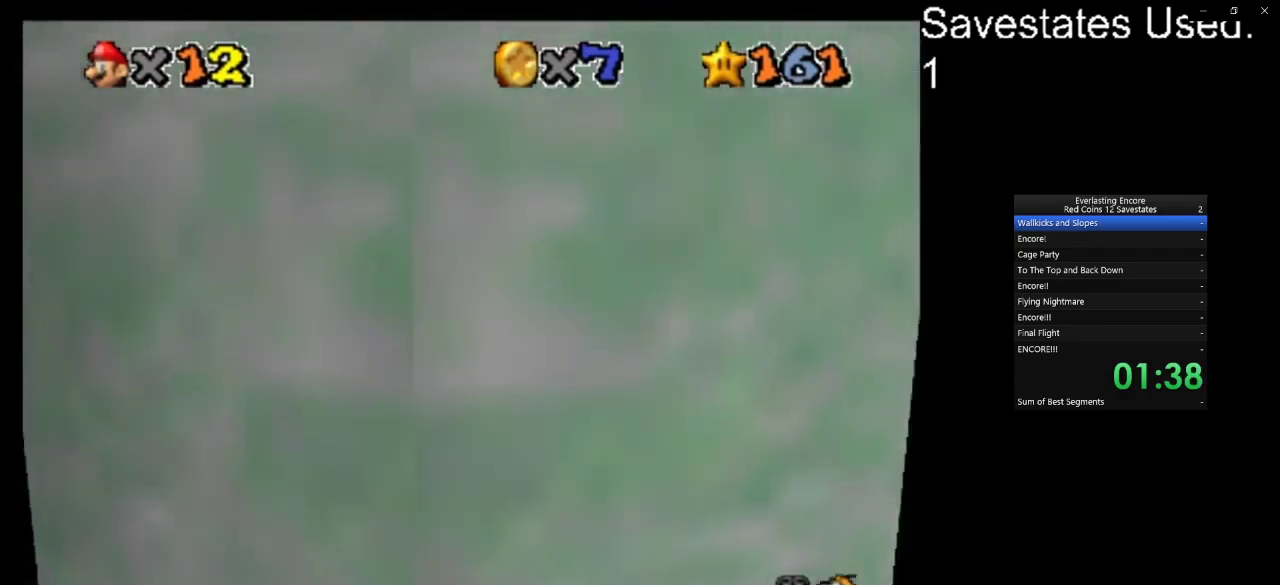
{"dt_ms": 300, "buttons": ["A"], "left_stick": "down-left", "events": [[33, "A", "up"], [67, "left_stick", "left"], [200, "left_stick", "down-left"], [233, "A", "down"]]}
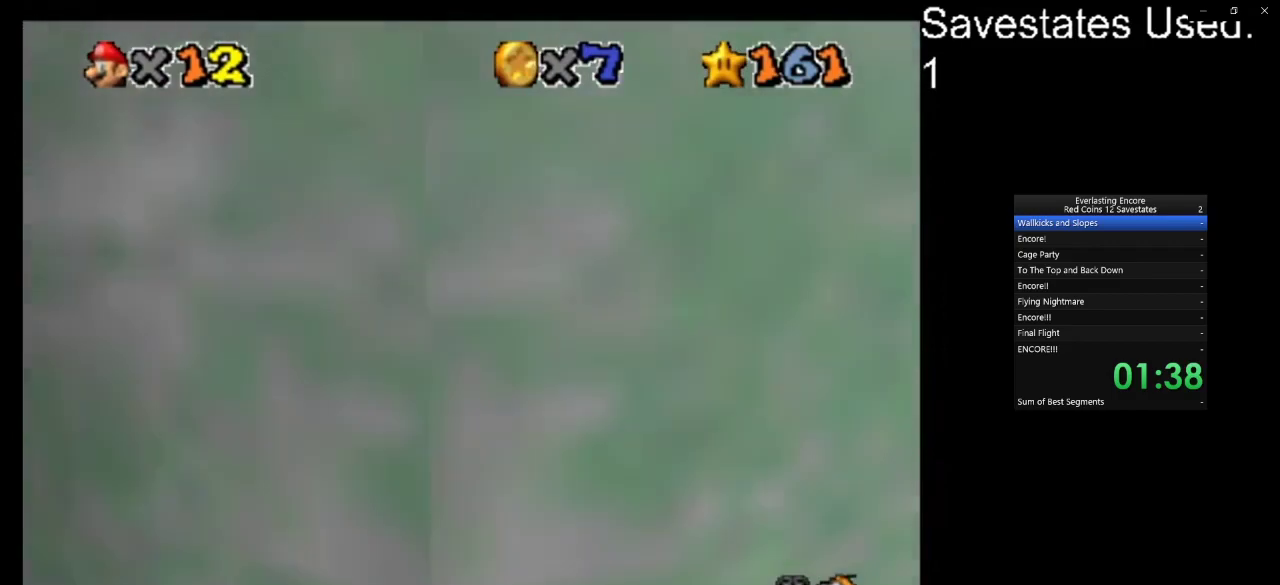
{"dt_ms": 900, "buttons": ["A"], "left_stick": "up-left", "events": [[200, "A", "up"], [633, "A", "down"], [633, "left_stick", "up-left"]]}
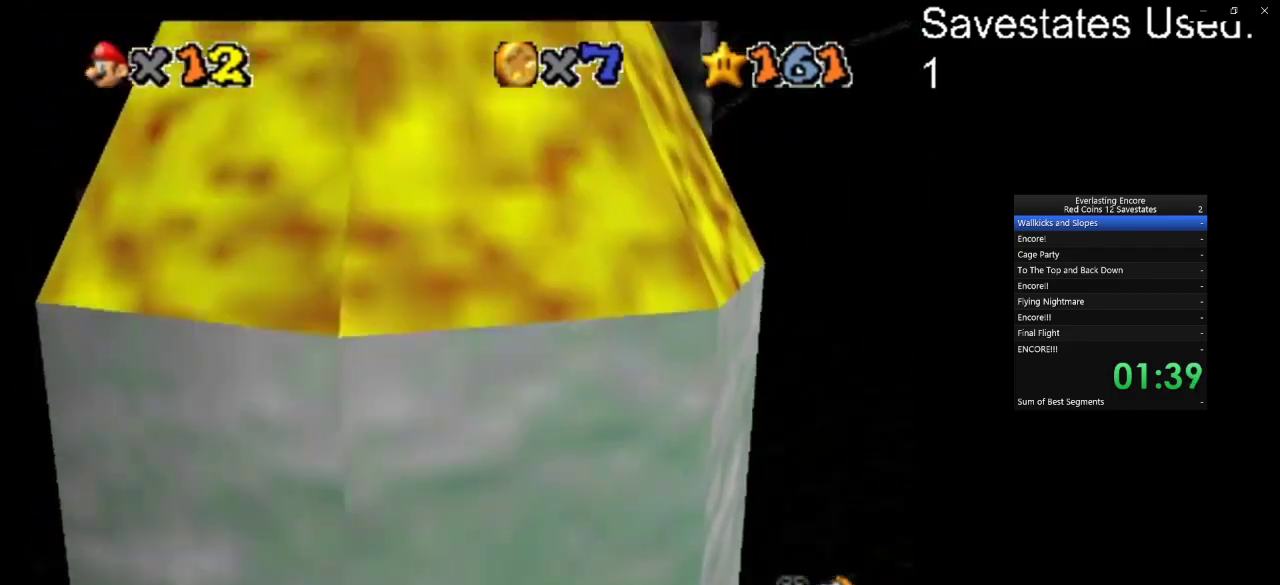
{"dt_ms": 300, "buttons": [], "left_stick": "up-left", "events": [[33, "A", "up"]]}
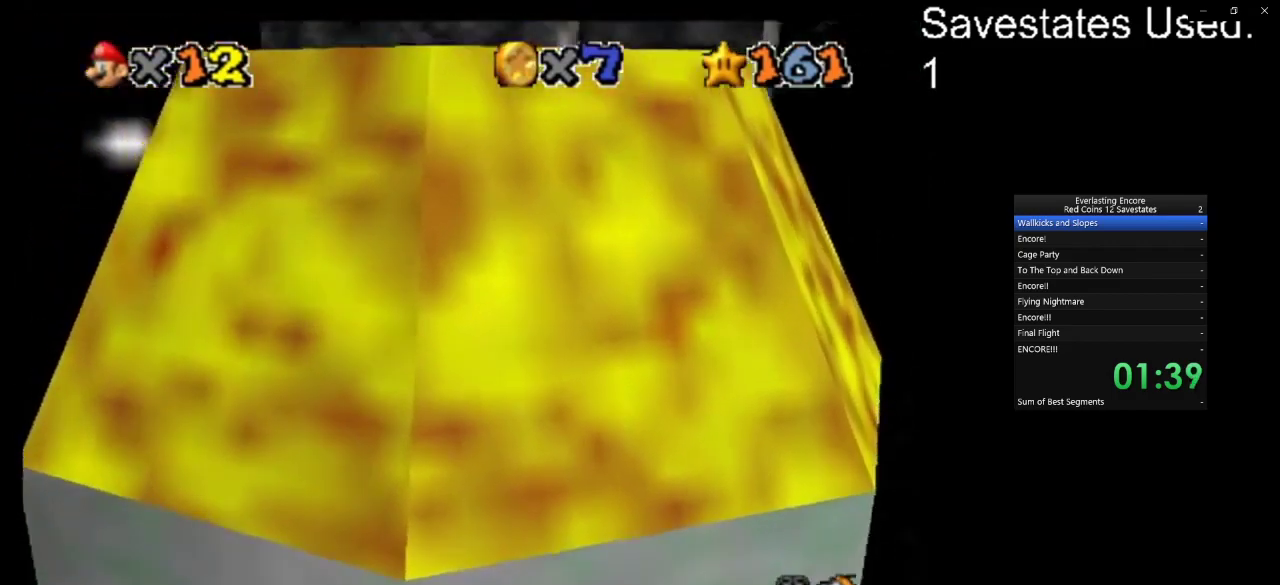
{"dt_ms": 500, "buttons": [], "left_stick": "down", "events": [[133, "left_stick", "down-left"], [200, "left_stick", "down"], [233, "A", "down"], [433, "A", "up"]]}
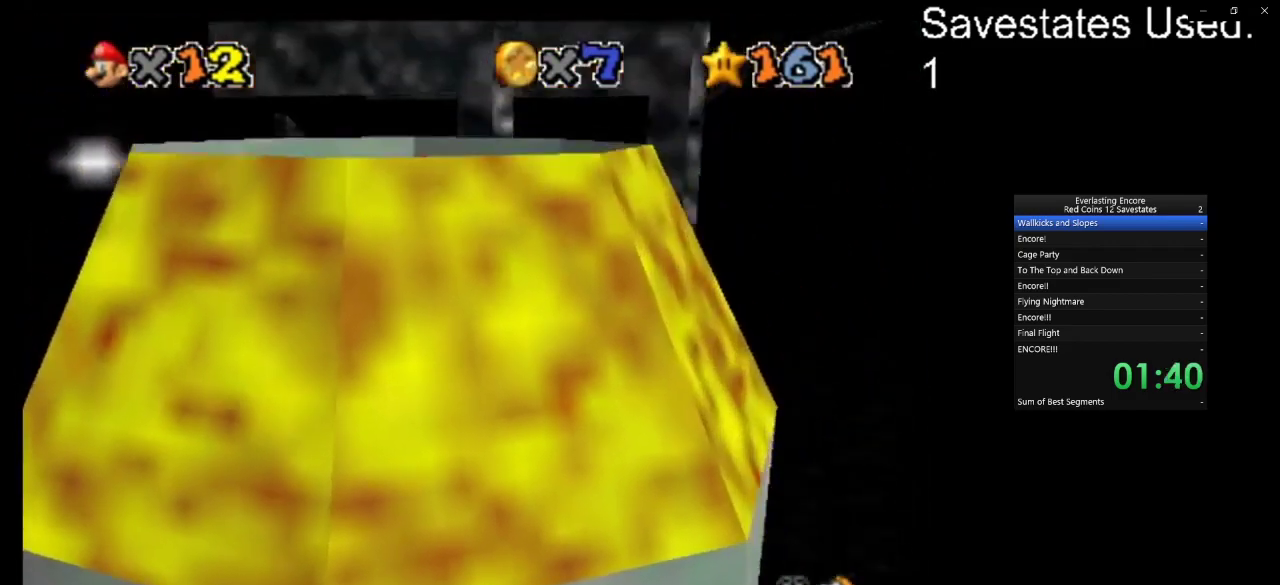
{"dt_ms": 500, "buttons": ["A"], "left_stick": "up-right", "events": [[33, "left_stick", "down-left"], [200, "left_stick", "down"], [400, "A", "down"], [433, "left_stick", "up-right"]]}
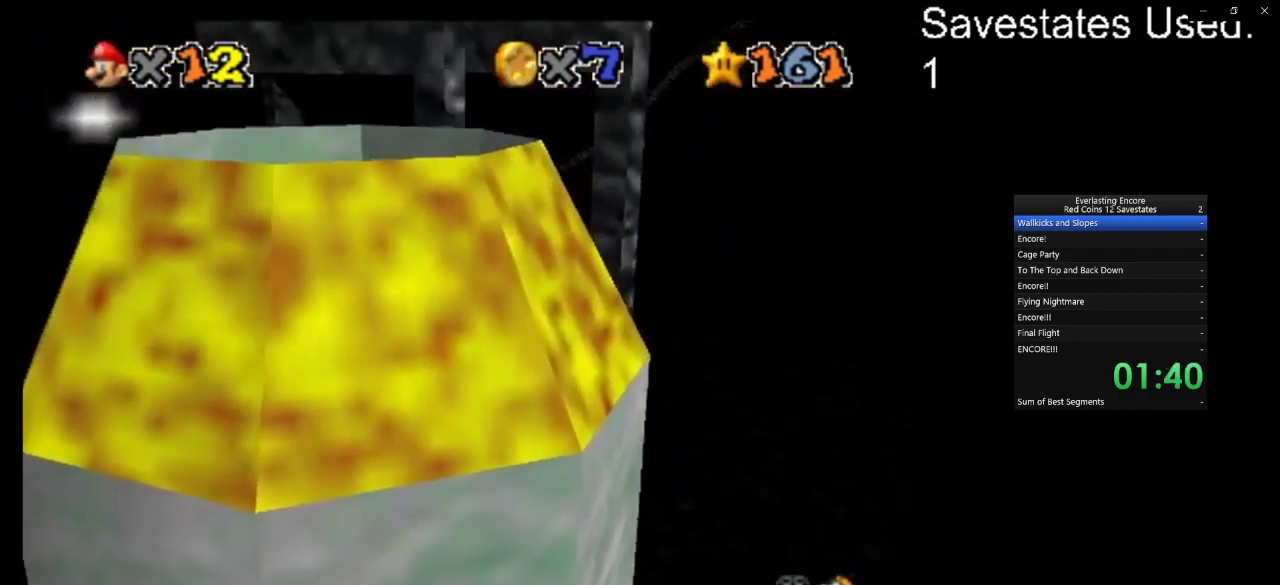
{"dt_ms": 300, "buttons": ["A", "C_DOWN", "C_RIGHT"], "left_stick": "right", "events": [[67, "C_DOWN", "down"], [67, "C_RIGHT", "down"], [167, "C_DOWN", "up"], [167, "C_RIGHT", "up"], [233, "C_DOWN", "down"], [233, "C_RIGHT", "down"], [267, "left_stick", "right"]]}
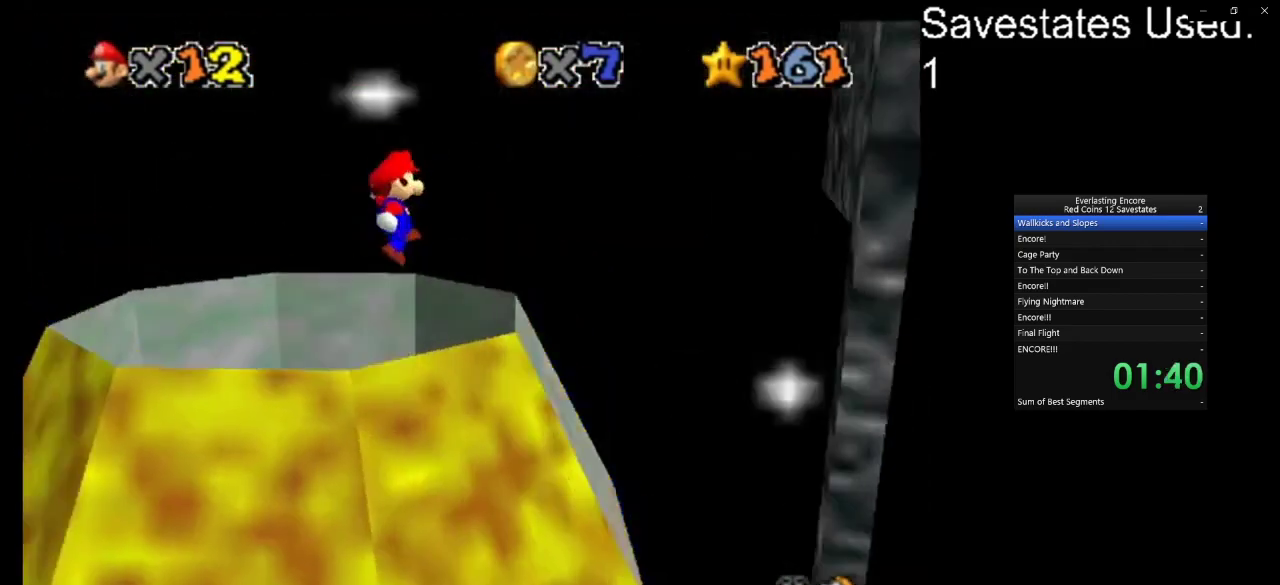
{"dt_ms": 800, "buttons": [], "left_stick": "up", "events": [[33, "C_DOWN", "up"], [33, "C_RIGHT", "up"], [333, "Z", "down"], [333, "left_stick", "center"], [500, "A", "up"], [533, "Z", "up"], [633, "C_RIGHT", "down"], [633, "left_stick", "up-left"], [667, "C_DOWN", "down"], [767, "C_DOWN", "up"], [767, "C_RIGHT", "up"], [767, "left_stick", "up"]]}
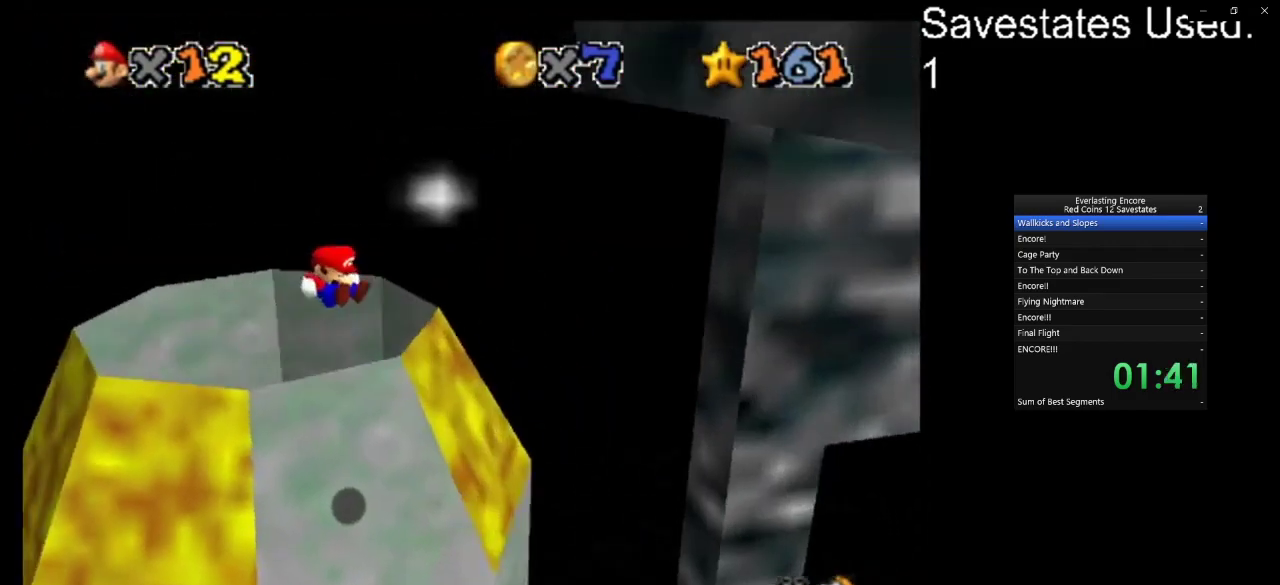
{"dt_ms": 400, "buttons": [], "left_stick": "up", "events": [[33, "left_stick", "center"], [200, "left_stick", "up"]]}
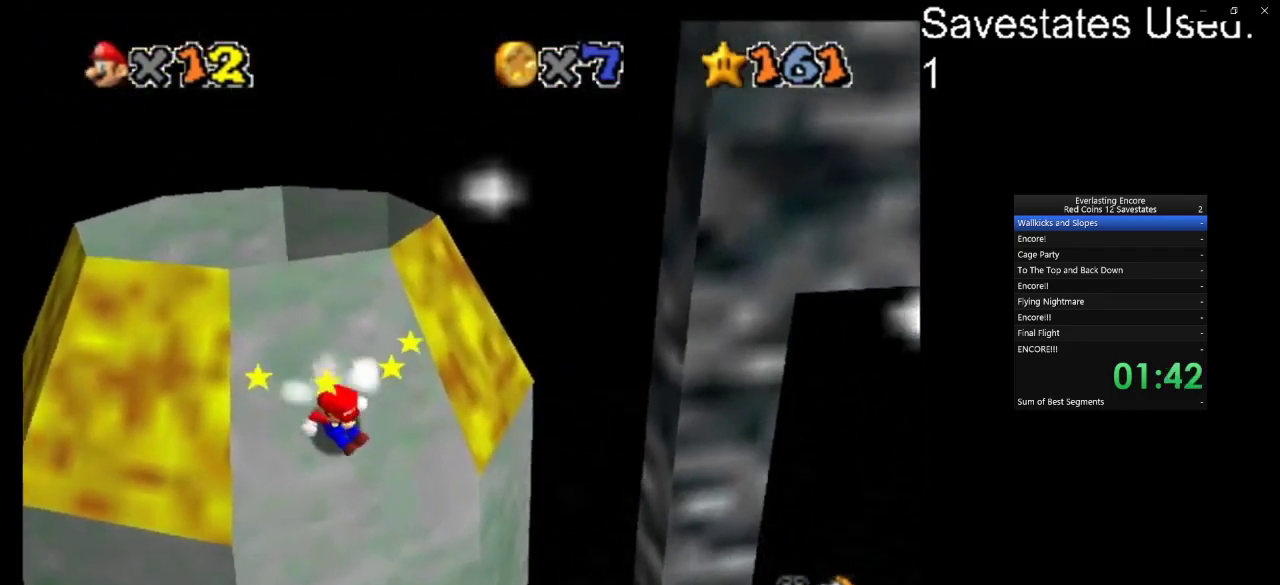
{"dt_ms": 500, "buttons": ["A"], "left_stick": "up-left", "events": [[100, "A", "down"], [100, "left_stick", "up-left"]]}